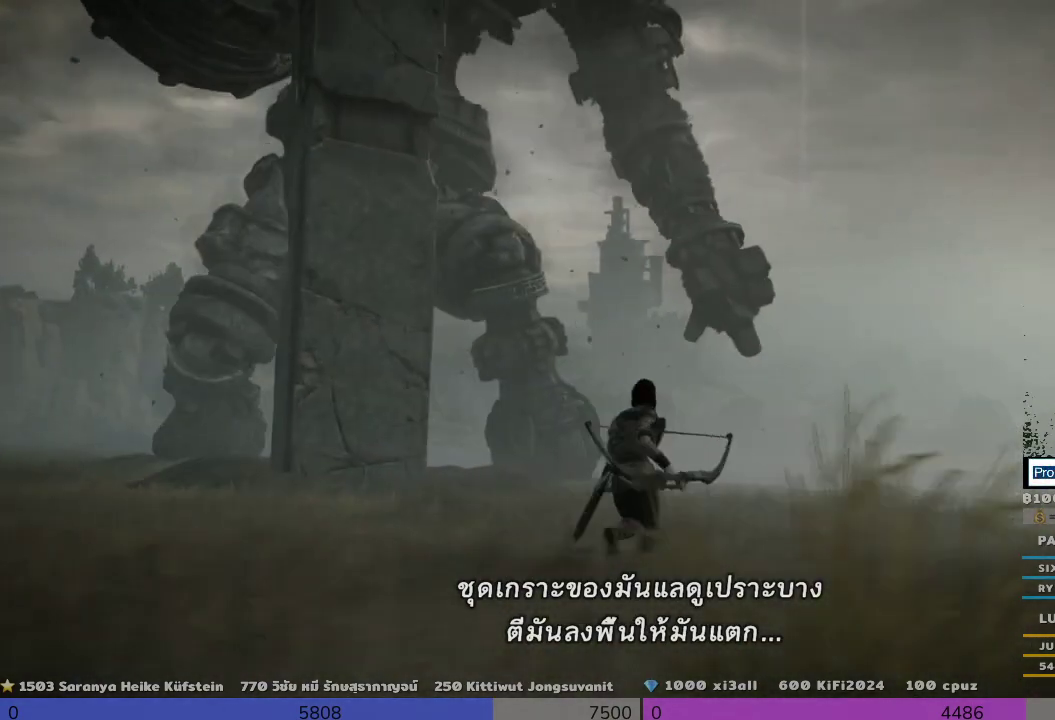
Gameplay with a controller (PlayStation layout); each line is a JSON object with the inputs held at the frame after it. "events" lists button and stick changes between this image and that frame as [ms after this image, input, new state], when the widget could be followed in between. Not read: R3.
{"buttons": ["CIRCLE"], "left_stick": "up-right", "right_stick": "up-left", "events": [[300, "right_stick", "up-left"], [500, "left_stick", "up-right"]]}
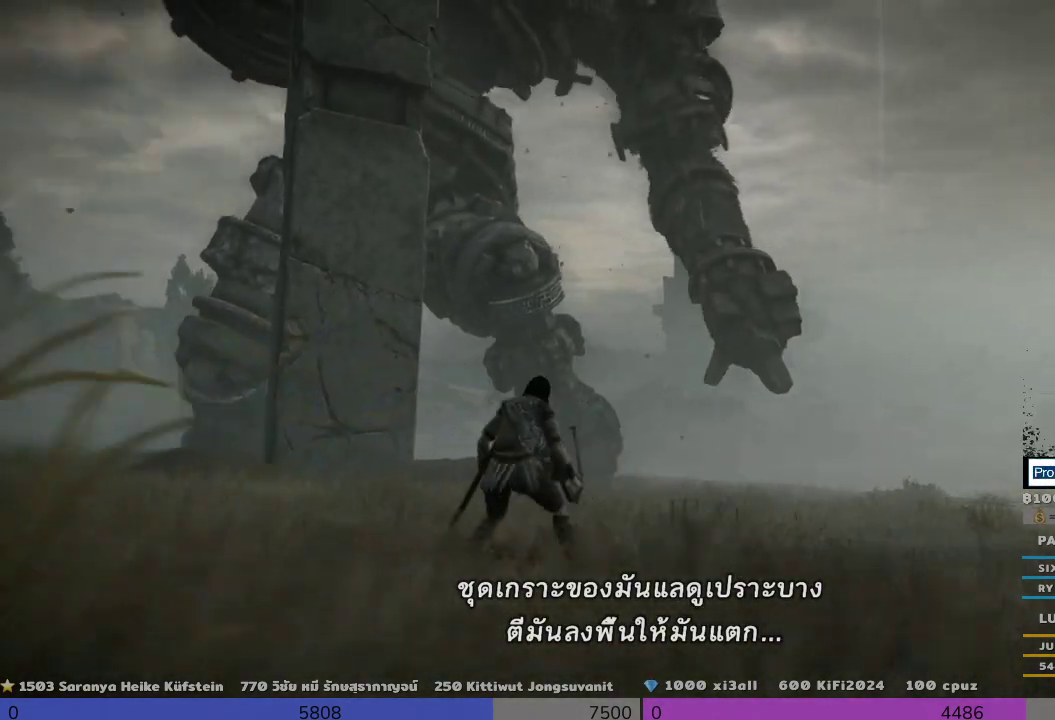
{"buttons": [], "left_stick": "down-right", "right_stick": "right", "events": [[300, "left_stick", "down-right"], [300, "right_stick", "up-right"], [333, "CIRCLE", "up"], [500, "right_stick", "right"]]}
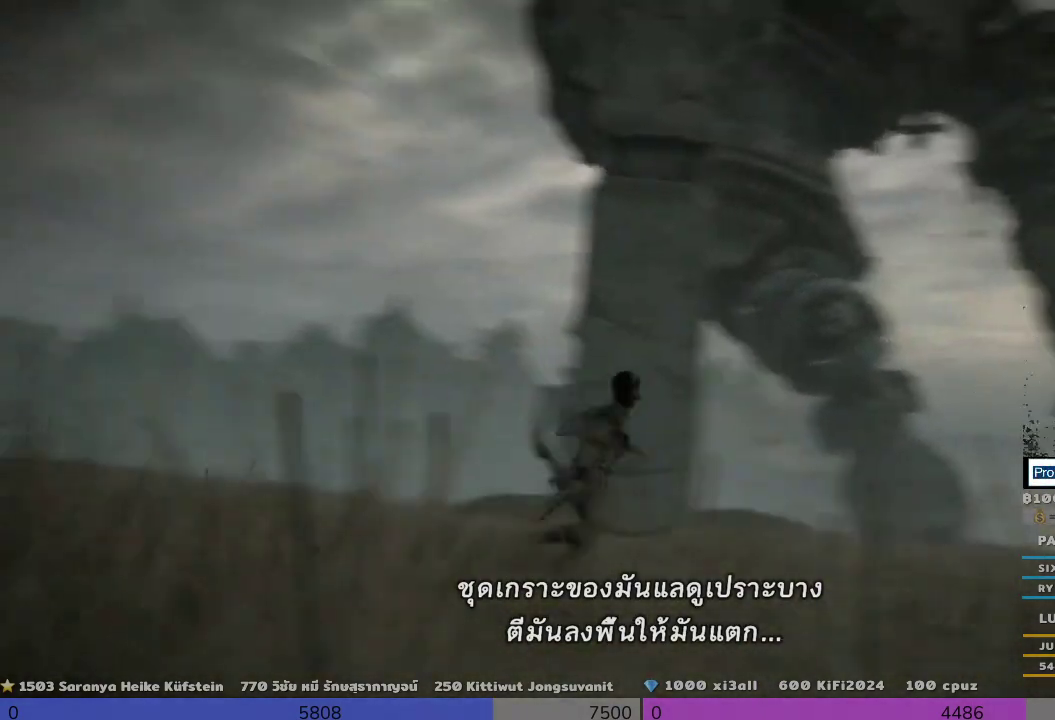
{"buttons": [], "left_stick": "up-right", "right_stick": "left", "events": [[133, "right_stick", "center"], [467, "left_stick", "up-right"], [467, "right_stick", "left"]]}
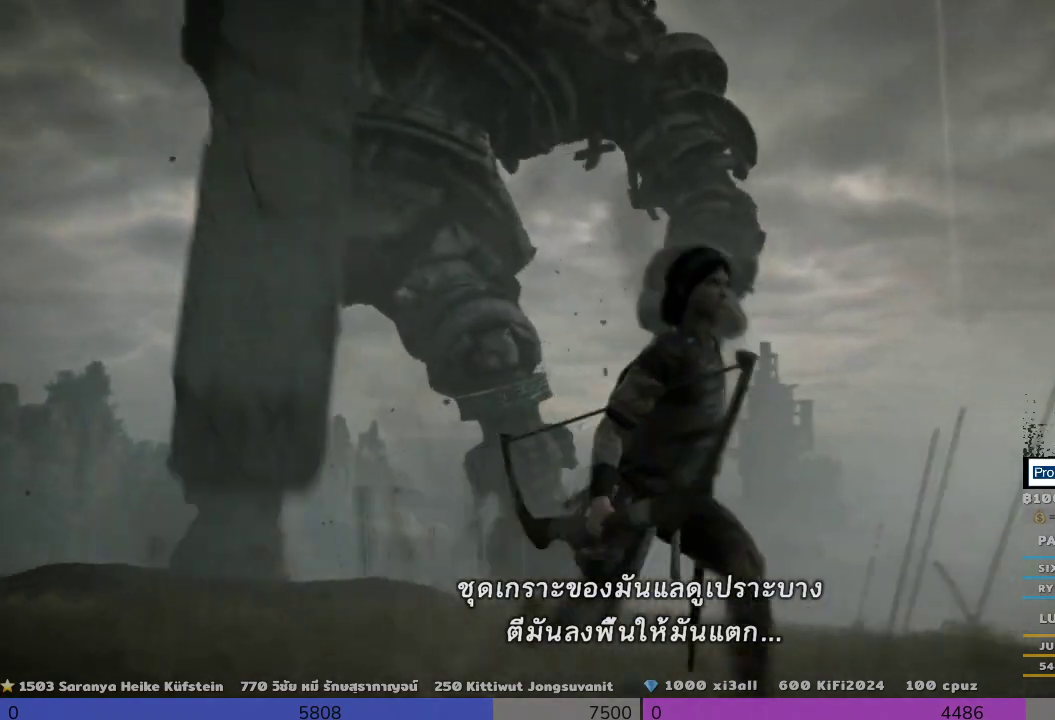
{"buttons": [], "left_stick": "center", "right_stick": "center", "events": [[333, "left_stick", "up"], [333, "right_stick", "up-left"], [467, "left_stick", "center"], [467, "right_stick", "center"]]}
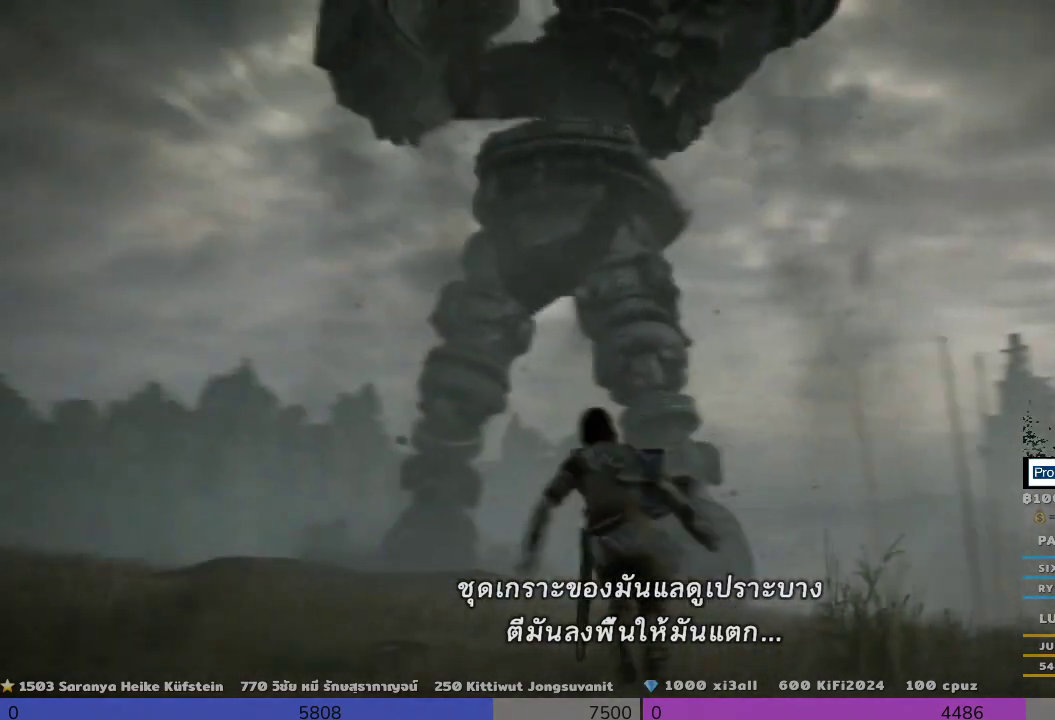
{"buttons": [], "left_stick": "center", "right_stick": "center", "events": [[133, "right_stick", "right"], [300, "right_stick", "center"]]}
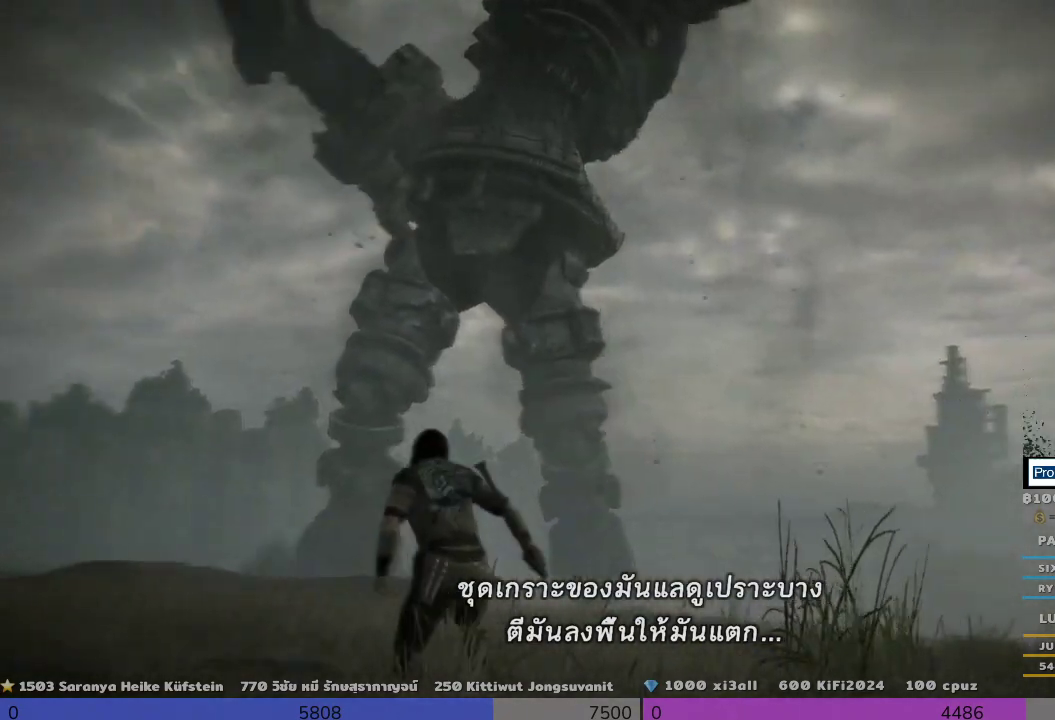
{"buttons": [], "left_stick": "down-left", "right_stick": "center", "events": [[500, "left_stick", "down-left"]]}
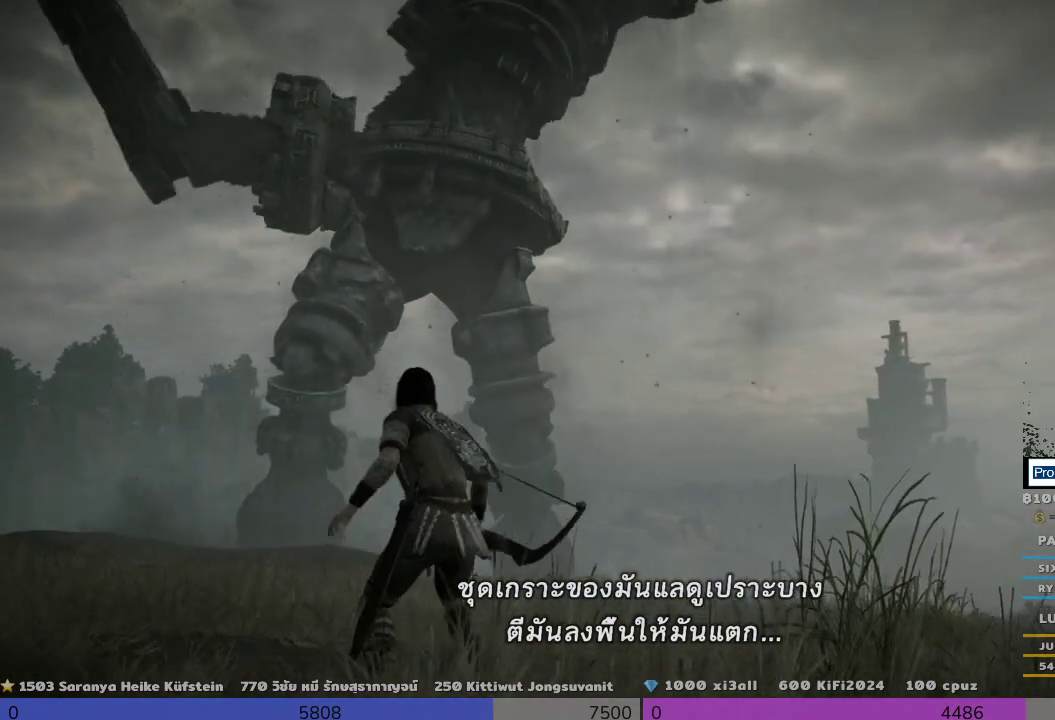
{"buttons": [], "left_stick": "down-left", "right_stick": "right", "events": [[467, "right_stick", "right"]]}
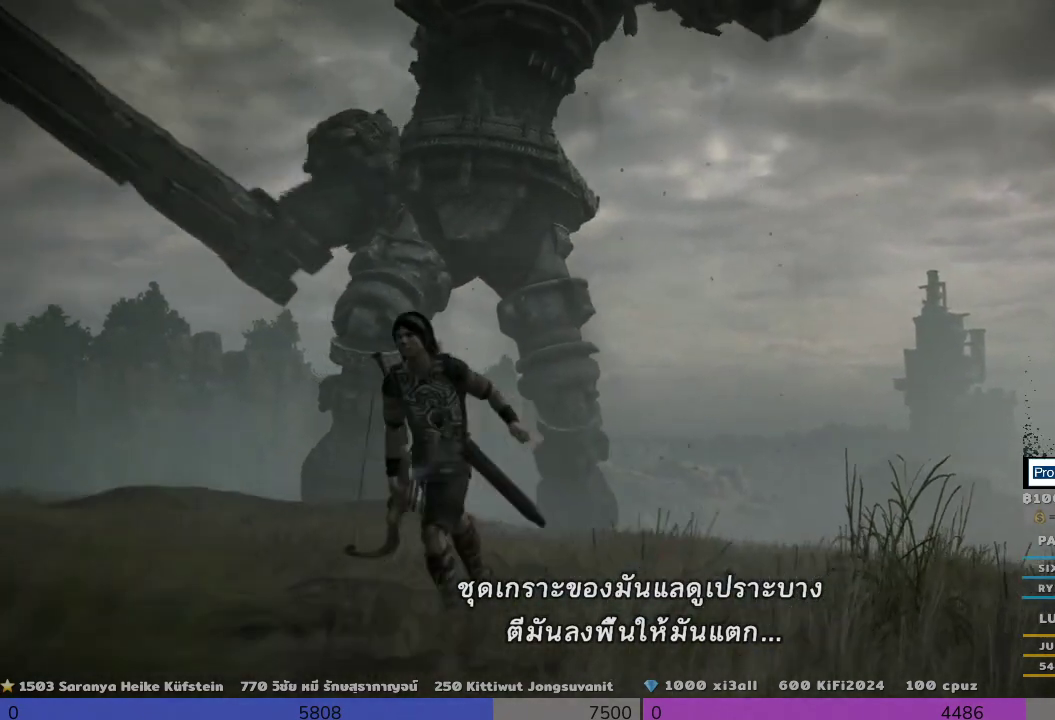
{"buttons": [], "left_stick": "up", "right_stick": "center", "events": [[33, "right_stick", "up-right"], [300, "left_stick", "down"], [500, "left_stick", "up"], [500, "right_stick", "center"]]}
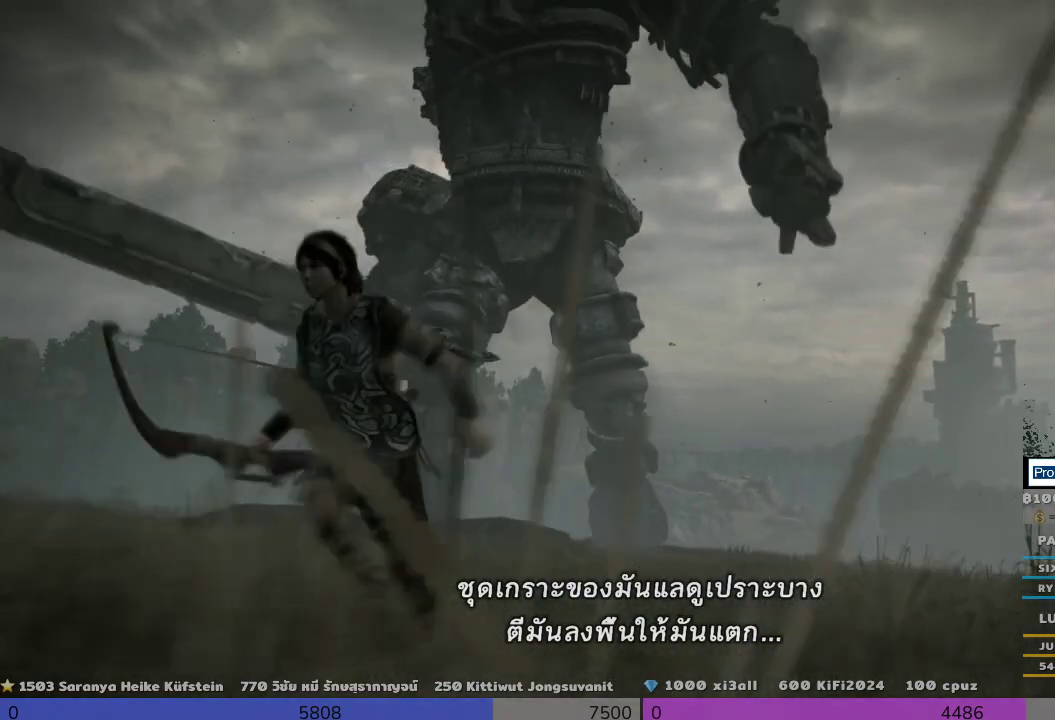
{"buttons": ["R1"], "left_stick": "center", "right_stick": "up", "events": [[133, "left_stick", "center"], [300, "R1", "down"], [300, "right_stick", "up"]]}
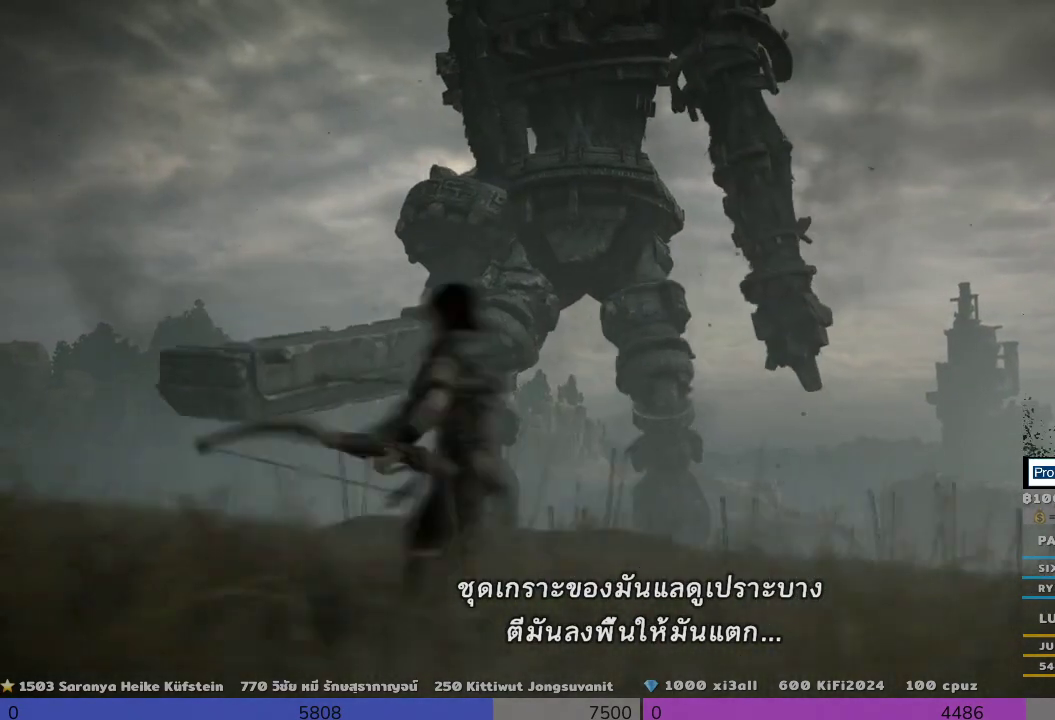
{"buttons": ["R1"], "left_stick": "center", "right_stick": "center", "events": [[133, "right_stick", "center"]]}
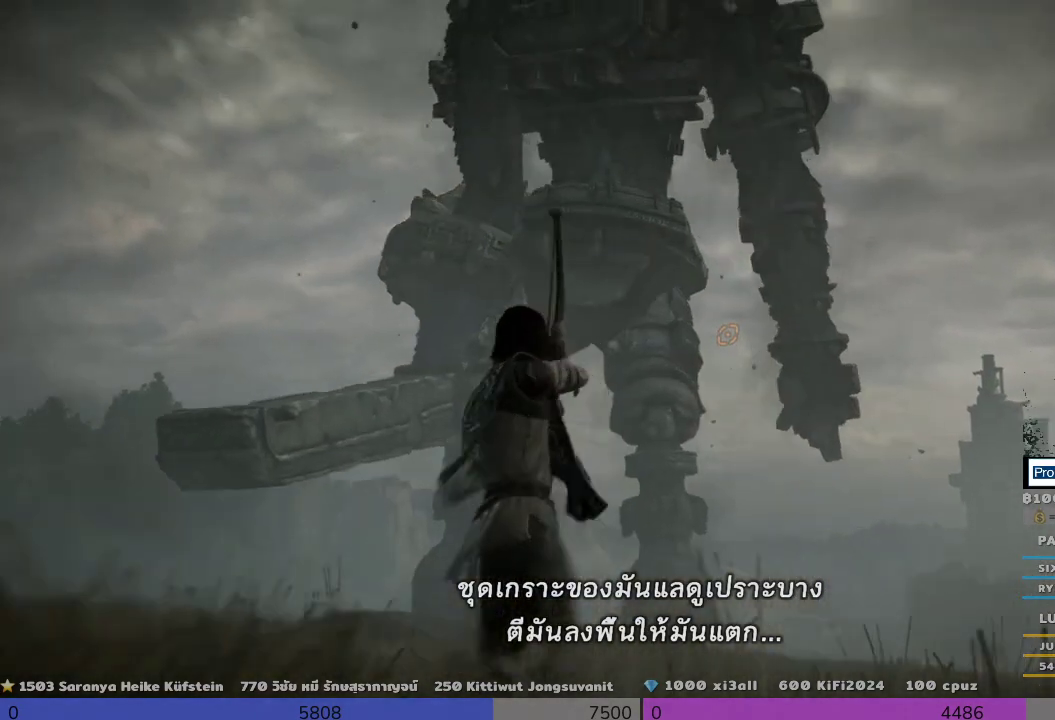
{"buttons": ["R1"], "left_stick": "center", "right_stick": "up-left", "events": [[300, "right_stick", "up-left"]]}
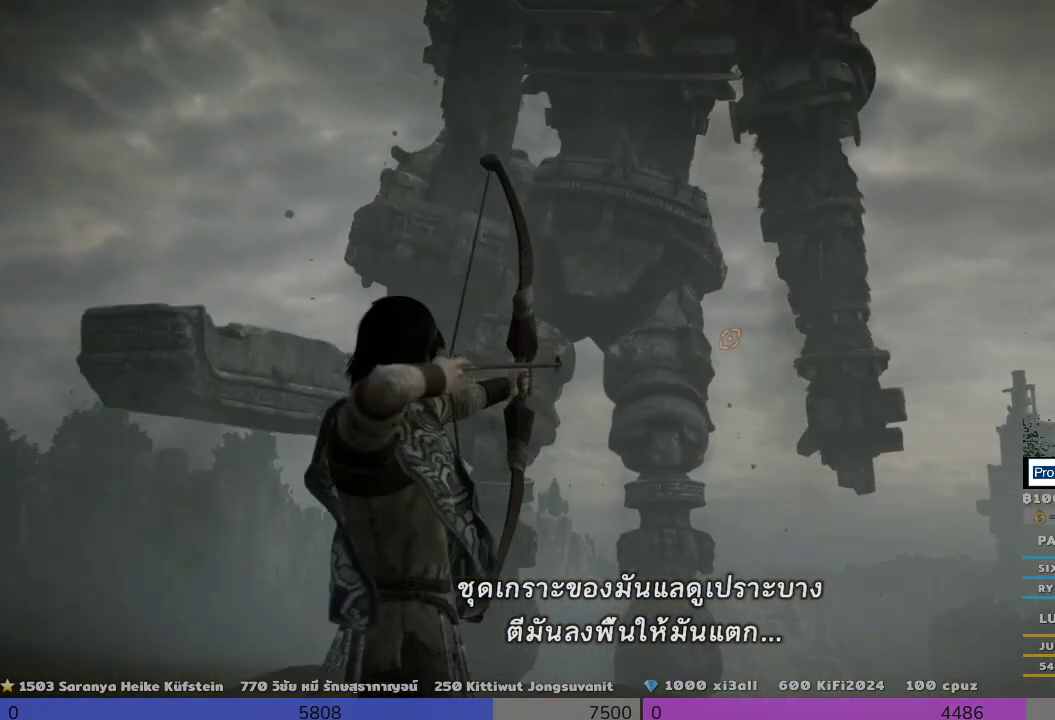
{"buttons": ["R1"], "left_stick": "center", "right_stick": "up-right", "events": [[500, "right_stick", "up-right"]]}
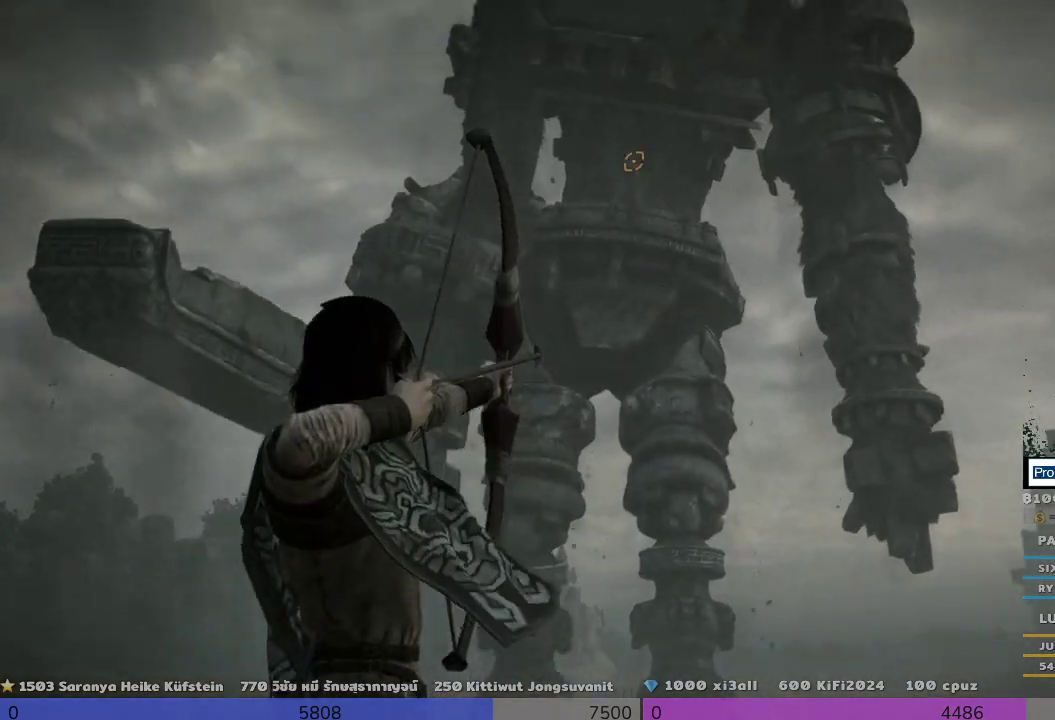
{"buttons": ["R1"], "left_stick": "center", "right_stick": "down-right", "events": [[300, "right_stick", "down-right"]]}
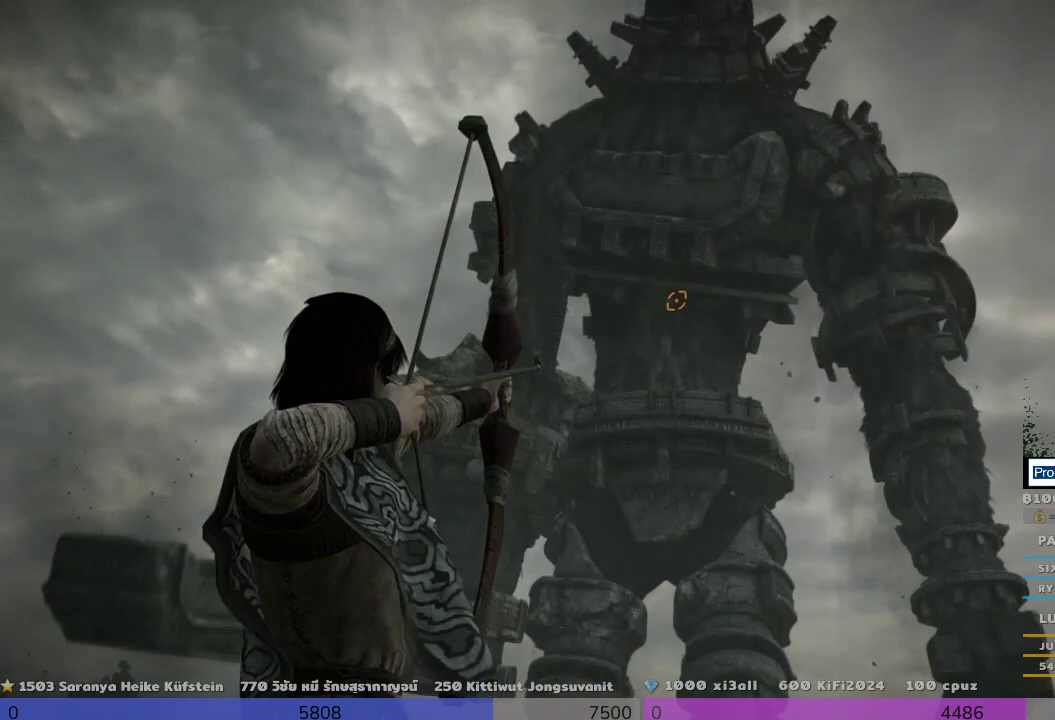
{"buttons": ["R1"], "left_stick": "center", "right_stick": "down-right", "events": []}
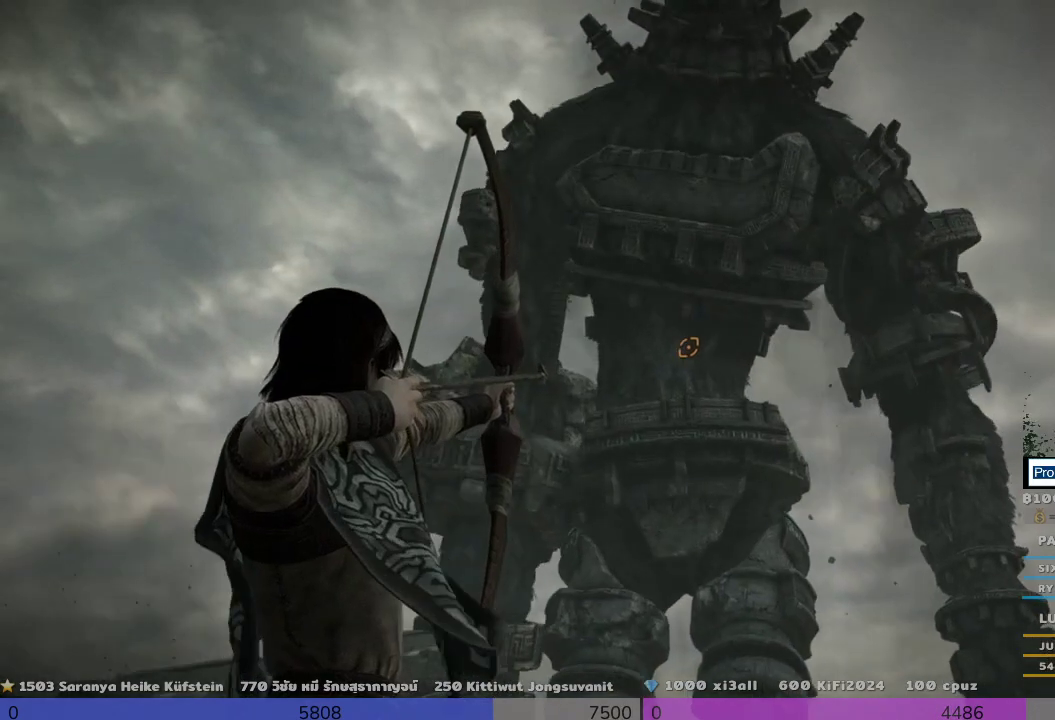
{"buttons": [], "left_stick": "center", "right_stick": "center", "events": [[133, "R1", "up"], [133, "right_stick", "center"]]}
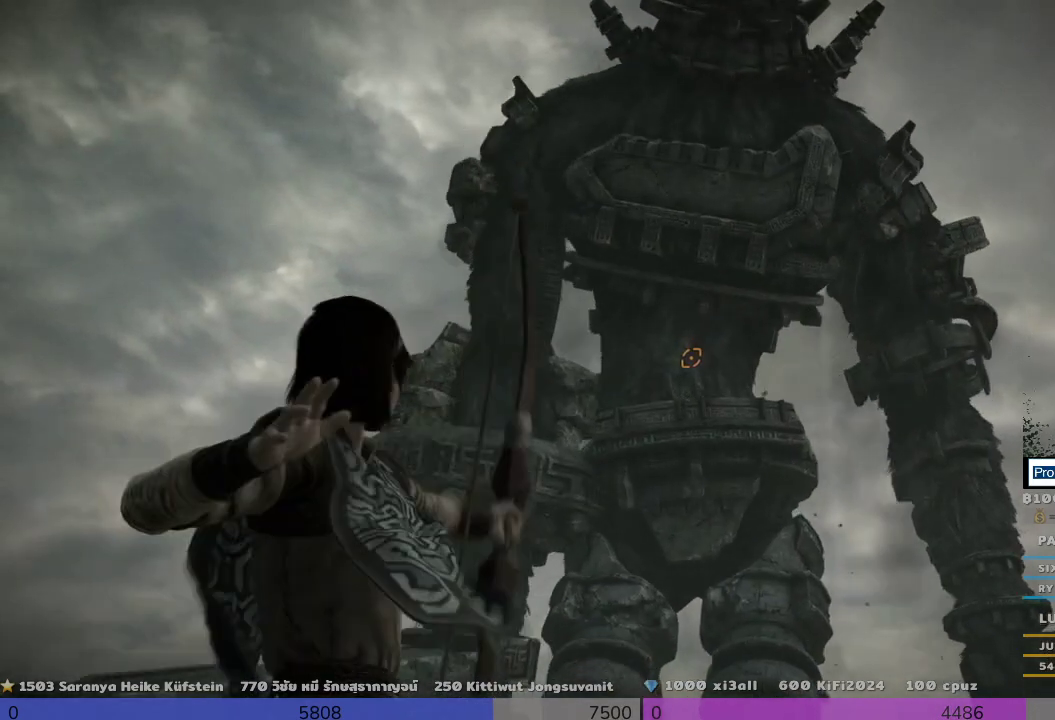
{"buttons": ["R1"], "left_stick": "center", "right_stick": "center", "events": [[300, "R1", "down"]]}
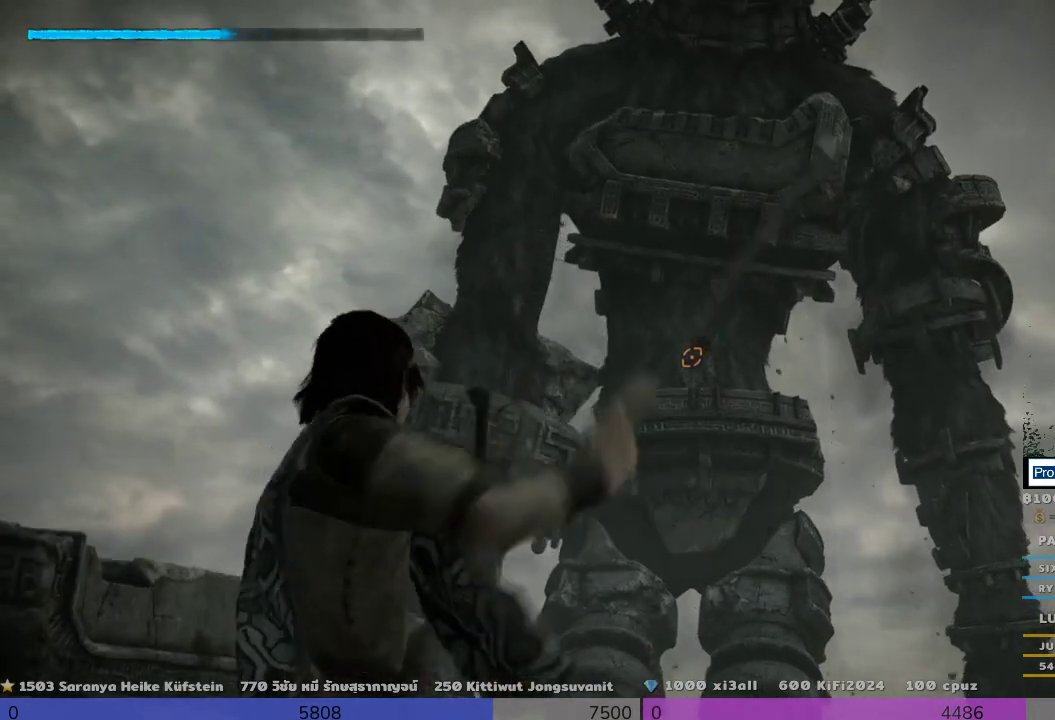
{"buttons": ["R1"], "left_stick": "center", "right_stick": "center", "events": []}
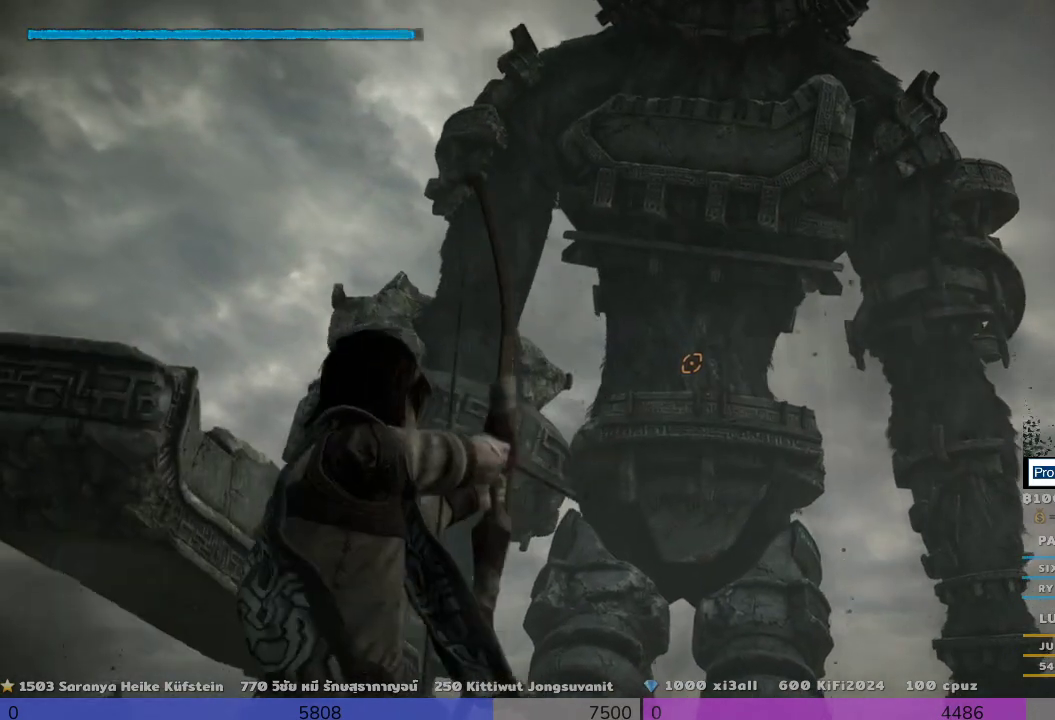
{"buttons": ["R1"], "left_stick": "center", "right_stick": "center", "events": []}
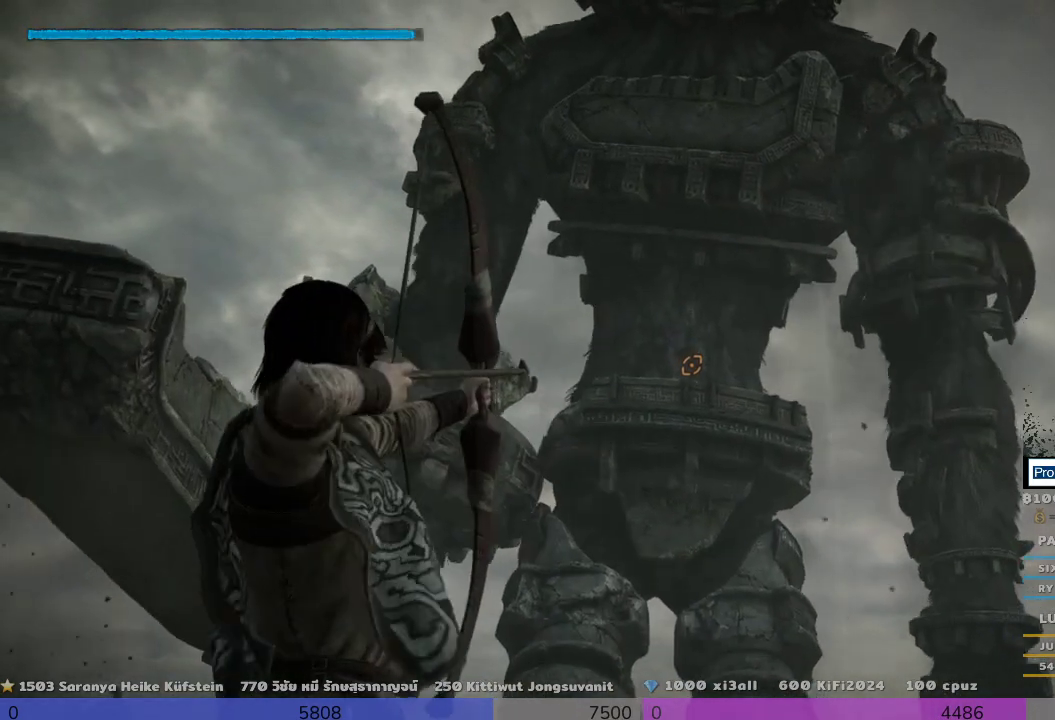
{"buttons": ["R1"], "left_stick": "center", "right_stick": "up-left", "events": [[300, "right_stick", "up-left"]]}
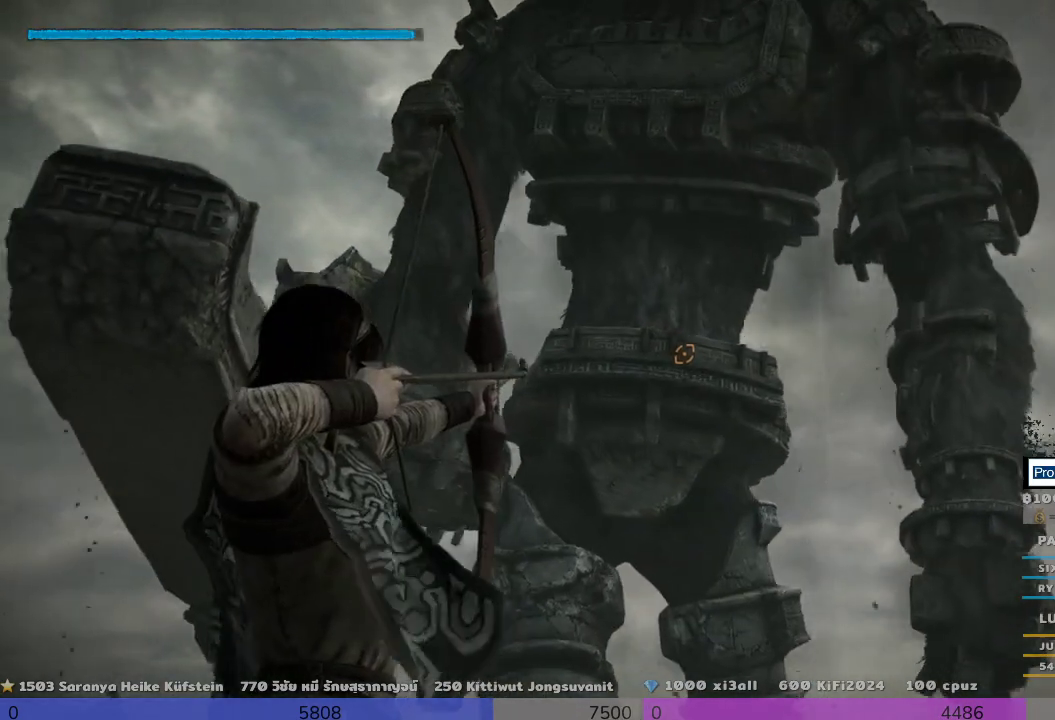
{"buttons": ["R1"], "left_stick": "center", "right_stick": "up-left", "events": []}
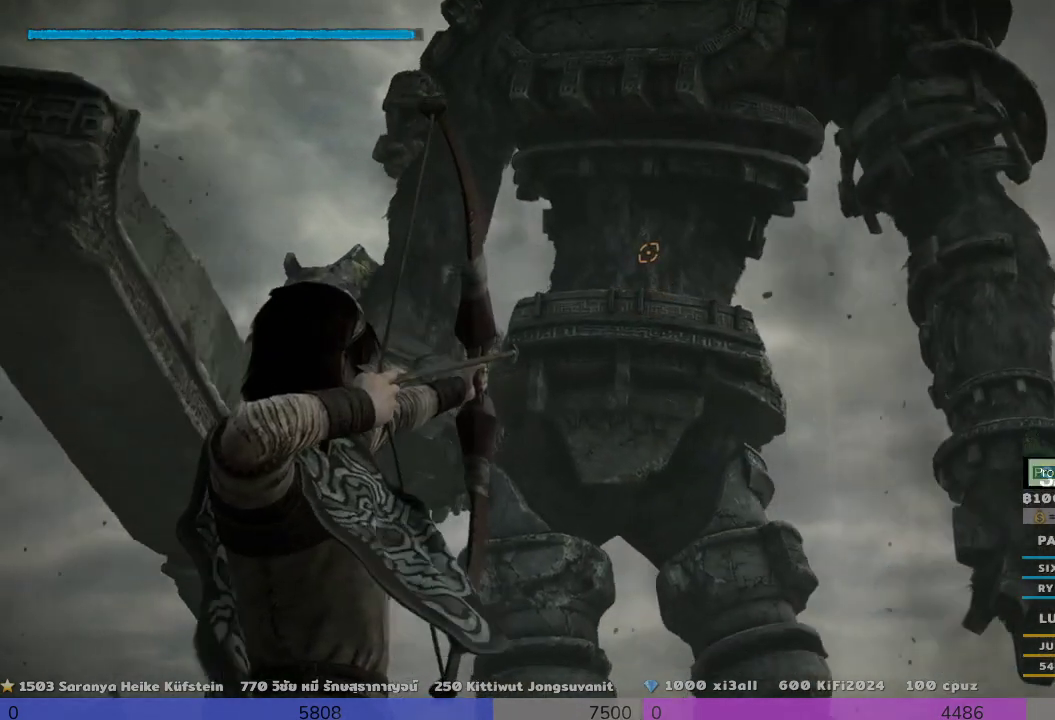
{"buttons": [], "left_stick": "center", "right_stick": "down-right", "events": [[133, "R1", "up"], [133, "right_stick", "center"], [467, "right_stick", "down-right"]]}